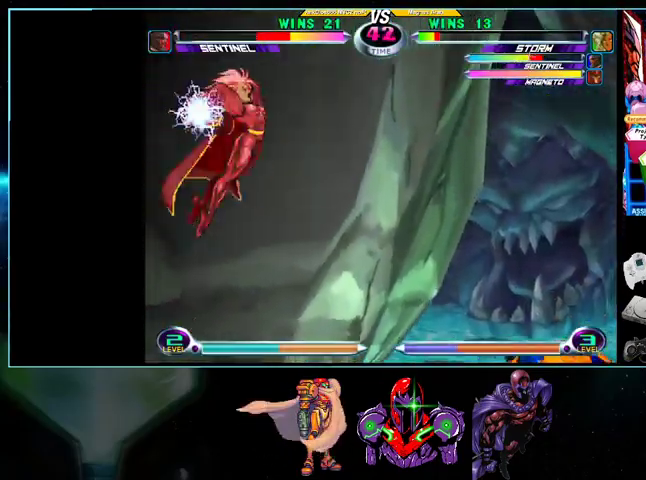
Gameplay with a controller (Nintendo layout); each line is a JSON object with the inputs held at the frame after it. "events" lists button and stick changes between this image and that frame as [ms after this image, input, new state], when the widget could be followed in between. Not read: L3 R3.
{"buttons": ["DPAD_UP", "DPAD_RIGHT"], "events": [[100, "X", "up"], [100, "Y", "up"], [167, "X", "down"], [167, "Y", "down"], [233, "X", "up"], [233, "Y", "up"], [300, "X", "down"], [300, "Y", "down"], [367, "X", "up"], [433, "X", "down"], [500, "X", "up"], [500, "Y", "up"]]}
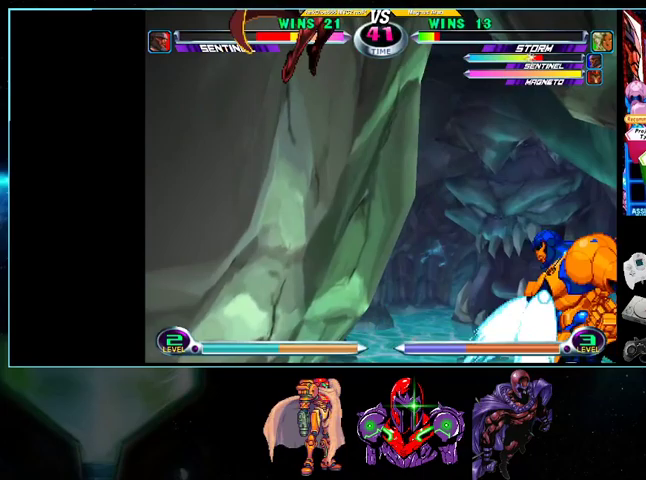
{"buttons": ["DPAD_LEFT"], "events": [[233, "DPAD_RIGHT", "up"], [267, "DPAD_LEFT", "down"], [300, "DPAD_UP", "up"]]}
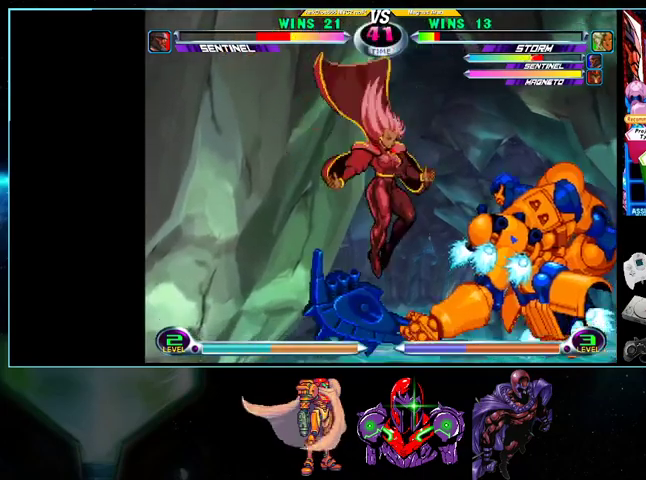
{"buttons": ["DPAD_UP", "DPAD_LEFT"], "events": [[233, "DPAD_DOWN", "down"], [267, "DPAD_LEFT", "up"], [333, "DPAD_DOWN", "up"], [333, "DPAD_LEFT", "down"], [367, "DPAD_UP", "down"]]}
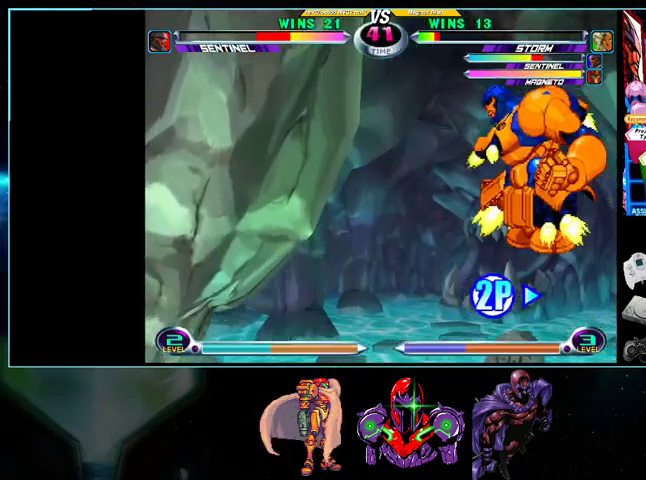
{"buttons": ["DPAD_LEFT"], "events": [[200, "DPAD_UP", "up"]]}
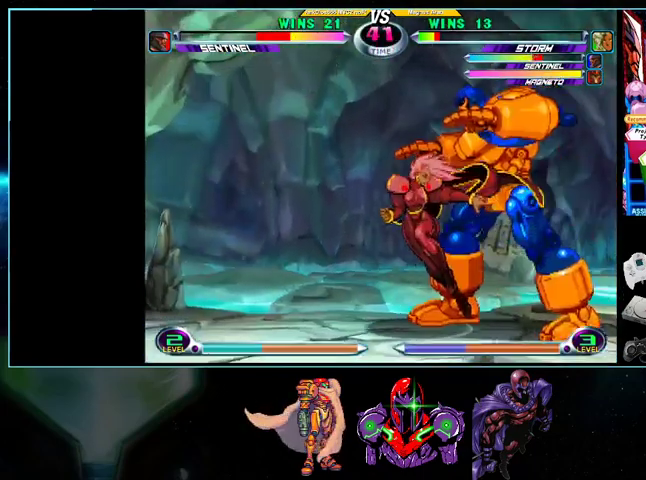
{"buttons": ["DPAD_UP", "DPAD_LEFT"], "events": [[33, "DPAD_DOWN", "down"], [33, "DPAD_LEFT", "up"], [100, "DPAD_DOWN", "up"], [100, "DPAD_LEFT", "down"], [133, "DPAD_LEFT", "up"], [133, "DPAD_UP", "down"], [500, "DPAD_LEFT", "down"]]}
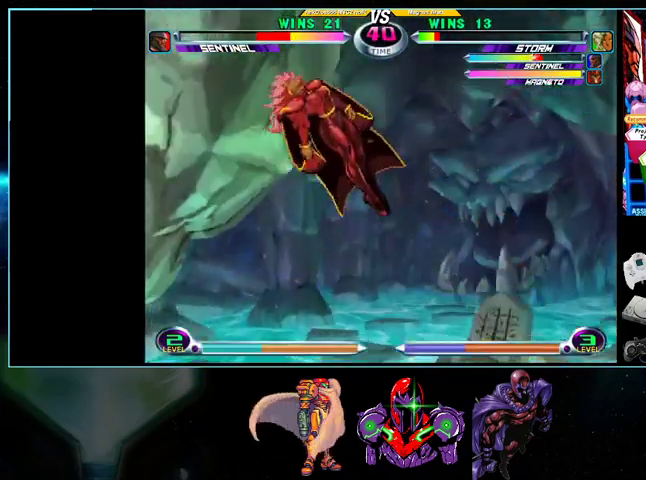
{"buttons": ["DPAD_UP"], "events": [[33, "X", "down"], [33, "Y", "down"], [100, "X", "up"], [100, "Y", "up"], [133, "X", "down"], [200, "X", "up"], [300, "X", "down"], [300, "Y", "down"], [367, "X", "up"], [367, "Y", "up"], [400, "X", "down"], [400, "Y", "down"], [433, "DPAD_LEFT", "up"], [500, "X", "up"], [500, "Y", "up"]]}
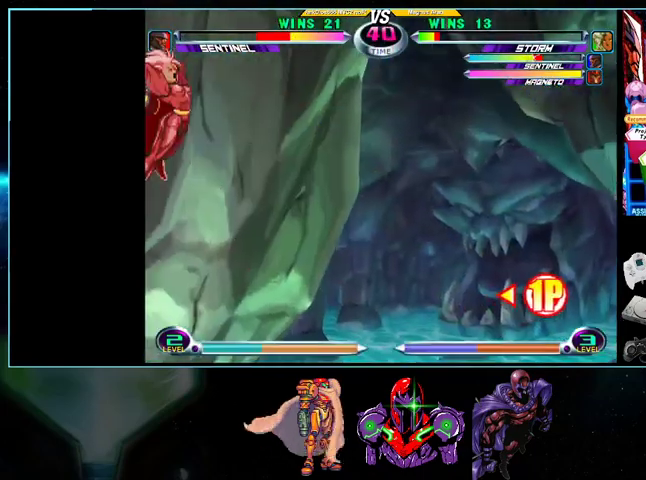
{"buttons": ["A", "DPAD_LEFT"]}
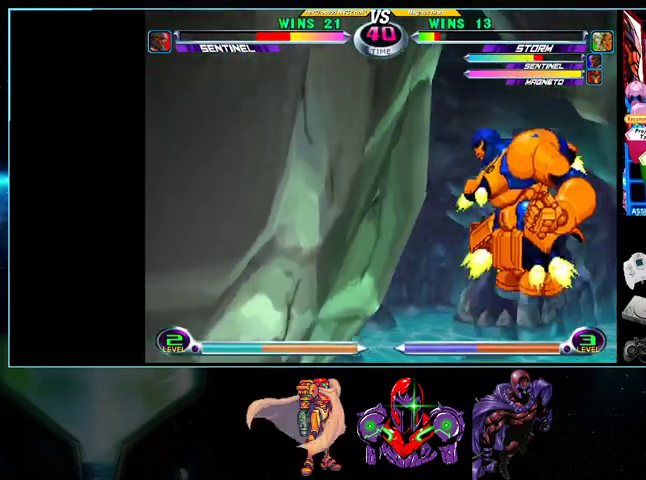
{"buttons": ["DPAD_LEFT"], "events": [[33, "A", "up"], [33, "DPAD_LEFT", "up"], [133, "DPAD_LEFT", "down"]]}
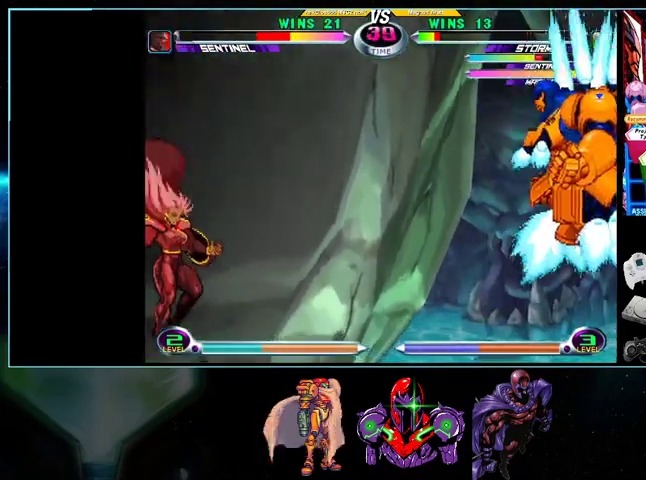
{"buttons": [], "events": [[333, "DPAD_LEFT", "up"], [367, "DPAD_RIGHT", "down"], [433, "A", "down"], [433, "Y", "down"], [500, "A", "up"], [500, "DPAD_RIGHT", "up"], [500, "Y", "up"]]}
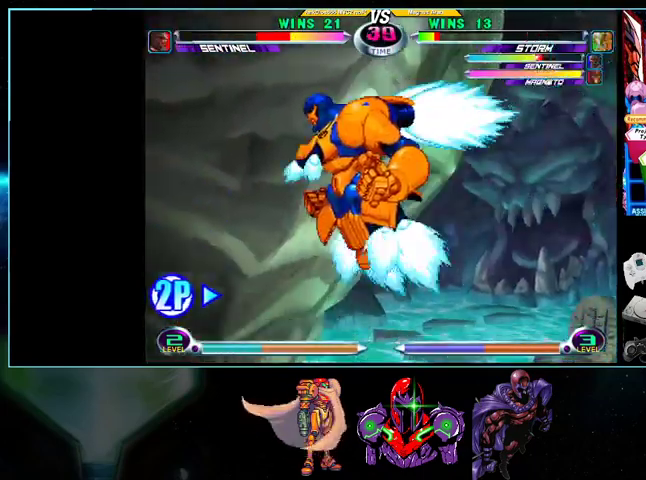
{"buttons": [], "events": [[100, "DPAD_LEFT", "down"], [200, "DPAD_DOWN", "down"], [200, "DPAD_LEFT", "up"], [233, "DPAD_DOWN", "up"], [233, "DPAD_RIGHT", "down"], [300, "X", "down"], [300, "Y", "down"], [333, "DPAD_RIGHT", "up"], [367, "DPAD_LEFT", "down"], [367, "X", "up"], [367, "Y", "up"], [400, "DPAD_DOWN", "down"], [400, "DPAD_LEFT", "up"], [433, "DPAD_DOWN", "up"], [433, "DPAD_RIGHT", "down"], [433, "Y", "down"], [500, "DPAD_RIGHT", "up"], [500, "Y", "up"]]}
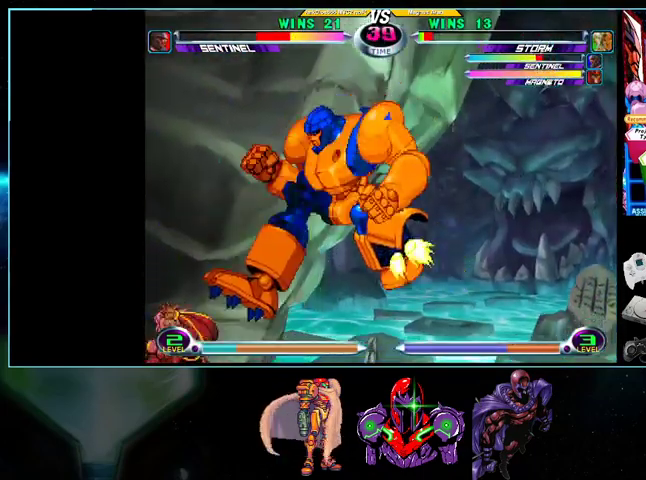
{"buttons": ["DPAD_LEFT"], "events": [[100, "DPAD_LEFT", "down"]]}
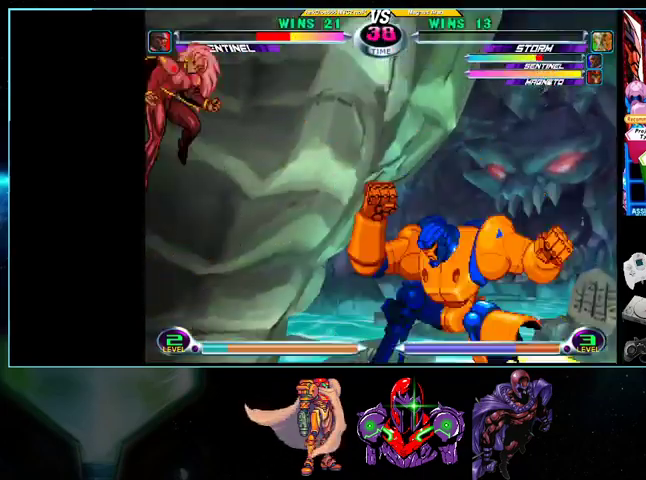
{"buttons": [], "events": [[33, "DPAD_LEFT", "up"]]}
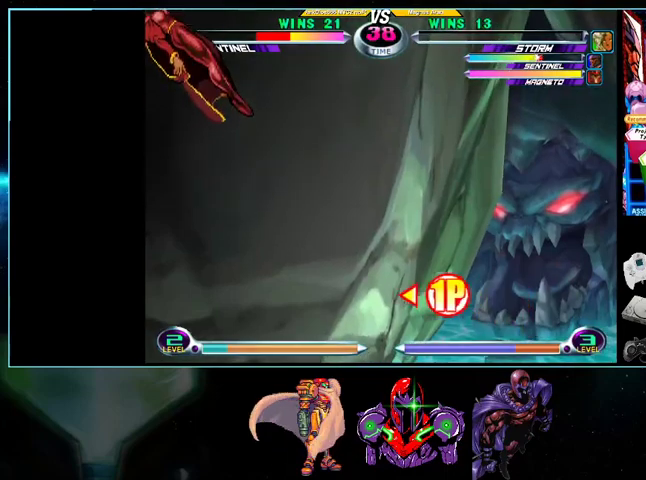
{"buttons": ["A"], "events": [[33, "A", "down"], [33, "B", "down"], [33, "R1", "down"], [100, "A", "up"], [100, "B", "up"], [100, "R1", "up"], [233, "X", "down"], [267, "A", "down"], [267, "Y", "down"], [367, "X", "up"], [367, "Y", "up"], [400, "A", "up"], [500, "A", "down"]]}
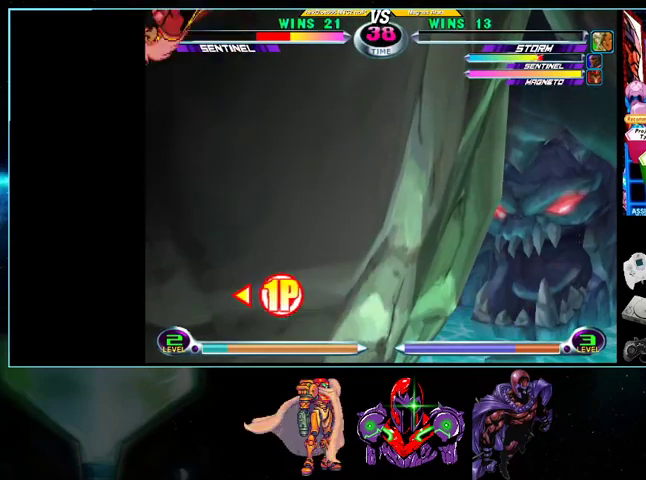
{"buttons": ["A", "Y"], "events": [[100, "A", "up"], [133, "A", "down"], [133, "X", "down"], [133, "Y", "down"], [267, "Y", "up"], [300, "A", "up"], [300, "X", "up"], [400, "A", "down"], [400, "X", "down"], [400, "Y", "down"], [500, "X", "up"]]}
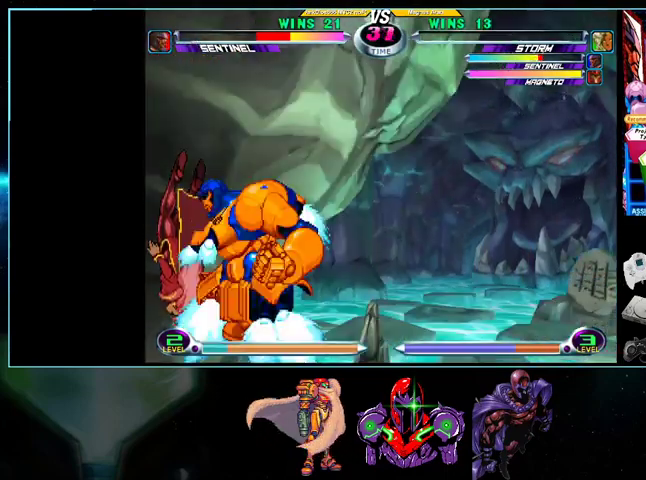
{"buttons": ["DPAD_LEFT"], "events": [[100, "X", "down"], [133, "A", "up"], [200, "Y", "up"], [233, "X", "up"], [333, "X", "down"], [433, "X", "up"], [500, "DPAD_LEFT", "down"]]}
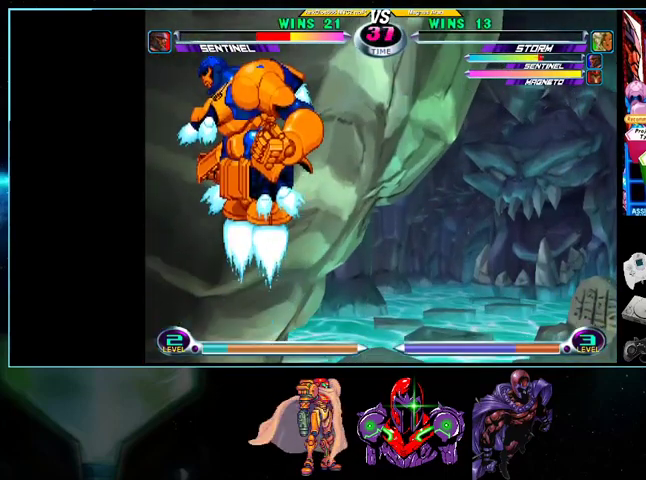
{"buttons": ["DPAD_LEFT"], "events": []}
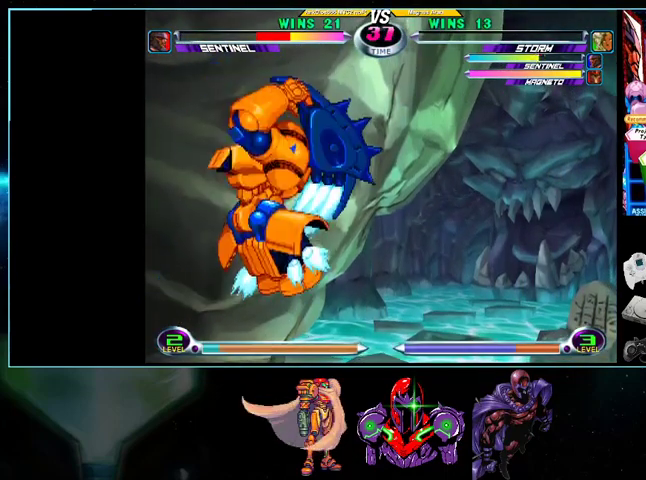
{"buttons": ["DPAD_LEFT"], "events": []}
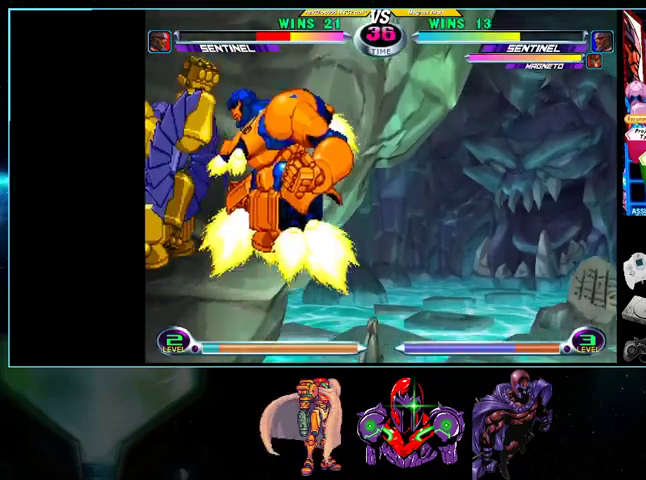
{"buttons": ["DPAD_LEFT"], "events": []}
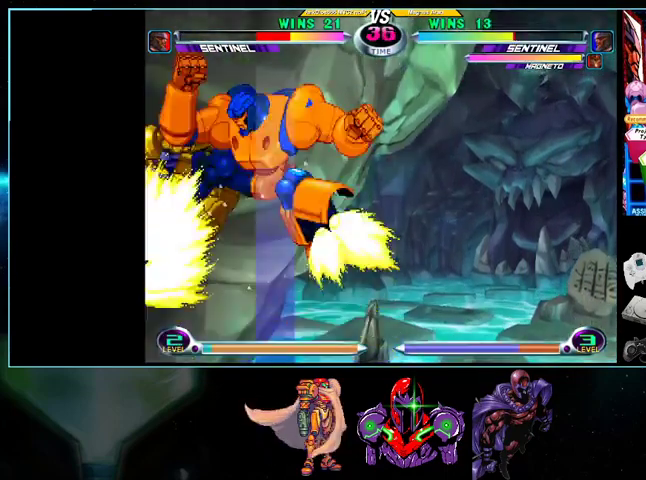
{"buttons": ["DPAD_LEFT"], "events": []}
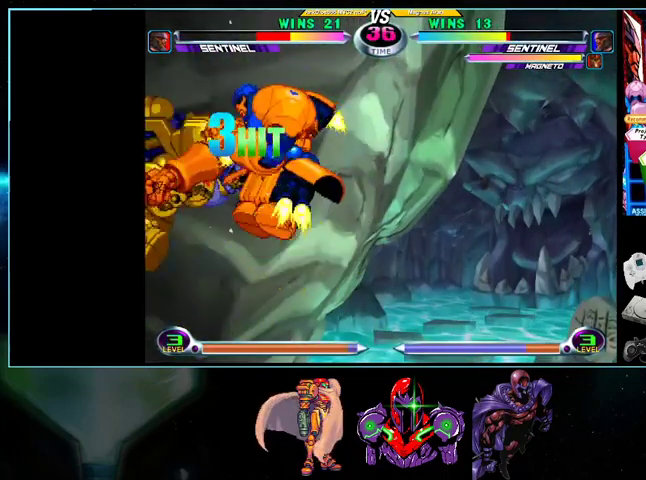
{"buttons": ["DPAD_LEFT"], "events": []}
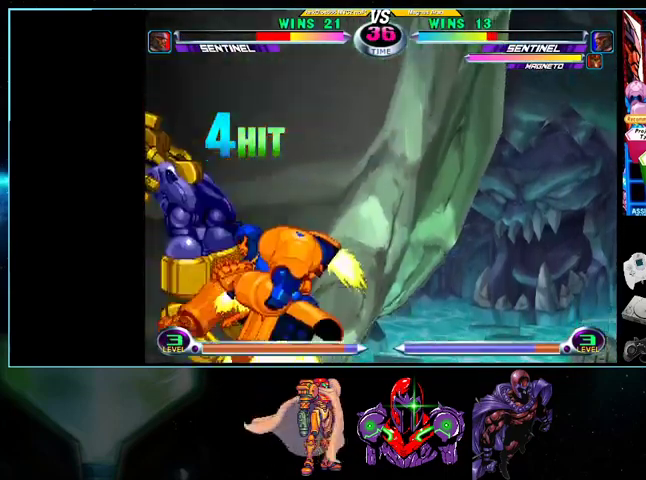
{"buttons": ["DPAD_LEFT"], "events": []}
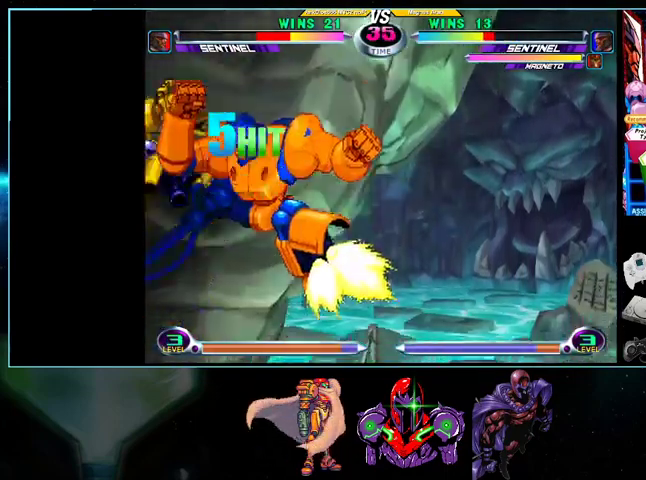
{"buttons": ["DPAD_LEFT"], "events": [[433, "DPAD_DOWN", "down"], [500, "DPAD_DOWN", "up"]]}
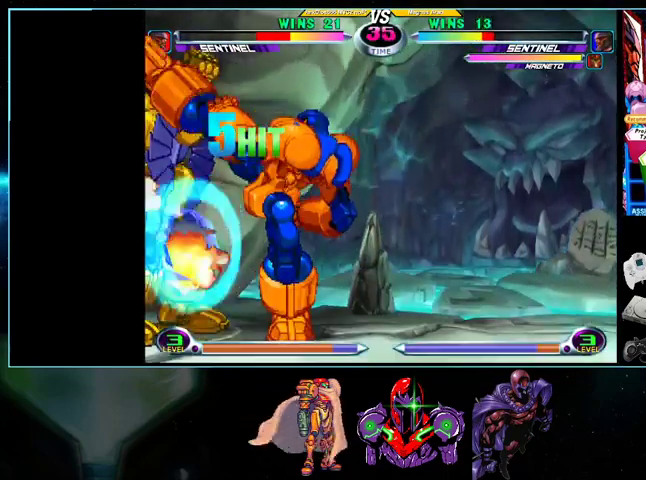
{"buttons": ["Y", "DPAD_UP"], "events": [[33, "DPAD_UP", "down"], [433, "Y", "down"], [500, "DPAD_LEFT", "up"]]}
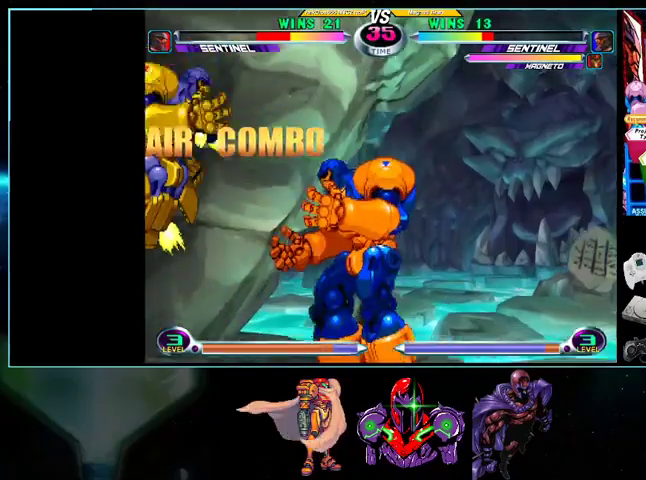
{"buttons": ["DPAD_RIGHT"]}
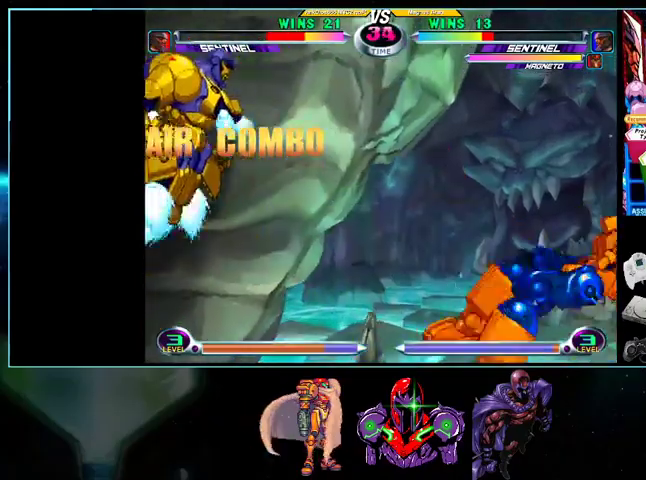
{"buttons": ["A", "B", "DPAD_LEFT"], "events": [[300, "Y", "down"], [367, "DPAD_DOWN", "down"], [400, "DPAD_LEFT", "down"], [400, "DPAD_RIGHT", "up"], [400, "Y", "up"], [433, "DPAD_DOWN", "up"], [500, "A", "down"], [500, "B", "down"]]}
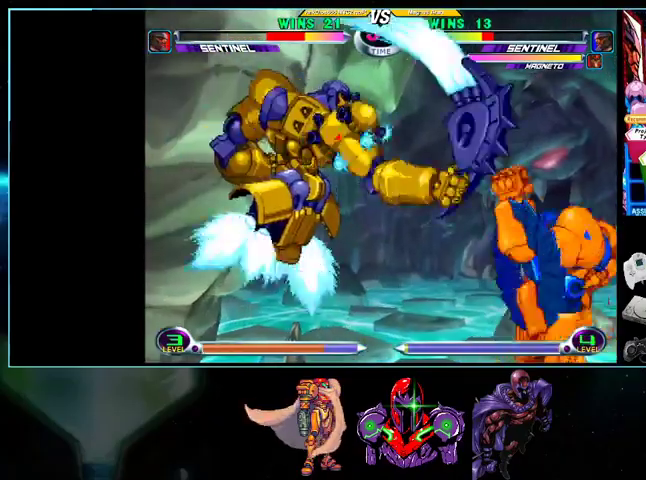
{"buttons": ["DPAD_DOWN", "DPAD_RIGHT"], "events": [[33, "B", "up"], [100, "A", "up"], [500, "DPAD_DOWN", "down"], [500, "DPAD_LEFT", "up"], [500, "DPAD_RIGHT", "down"]]}
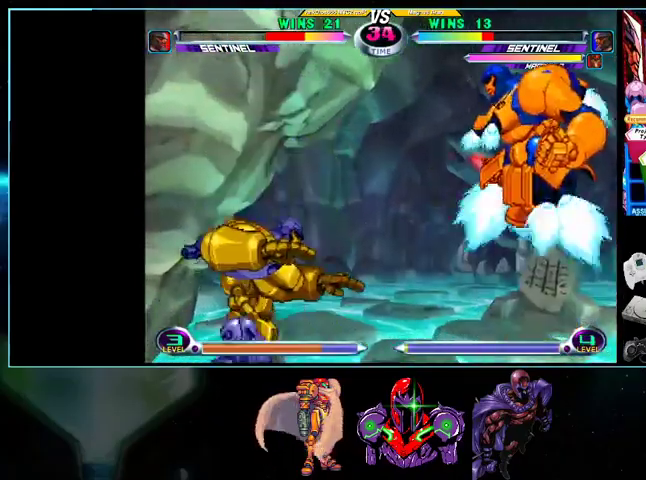
{"buttons": ["DPAD_LEFT"]}
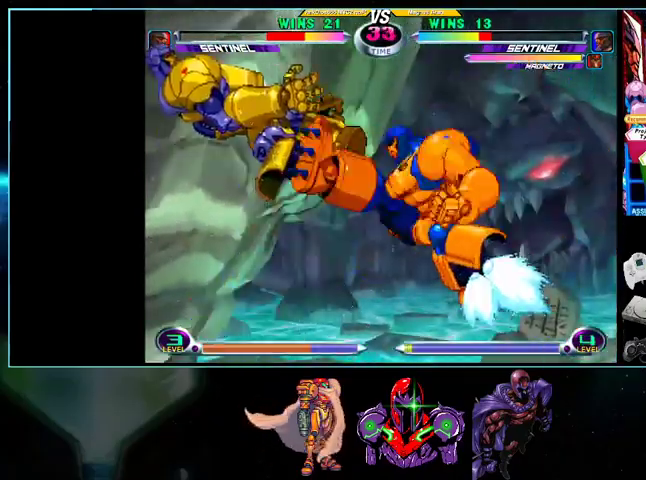
{"buttons": ["DPAD_LEFT"], "events": [[33, "DPAD_LEFT", "up"], [33, "DPAD_UP", "down"], [100, "A", "down"], [200, "A", "up"], [233, "DPAD_LEFT", "down"], [267, "DPAD_UP", "up"], [300, "A", "down"], [367, "A", "up"]]}
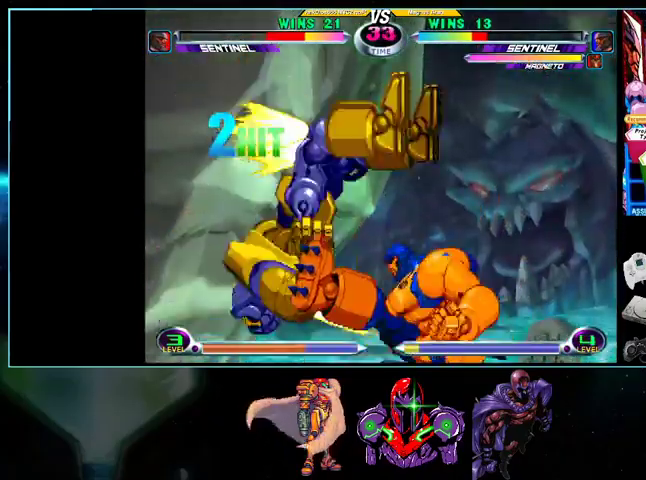
{"buttons": ["DPAD_UP", "DPAD_RIGHT"], "events": [[33, "A", "down"], [133, "A", "up"], [300, "DPAD_DOWN", "down"], [333, "DPAD_LEFT", "up"], [400, "DPAD_DOWN", "up"], [400, "DPAD_RIGHT", "down"], [400, "DPAD_UP", "down"]]}
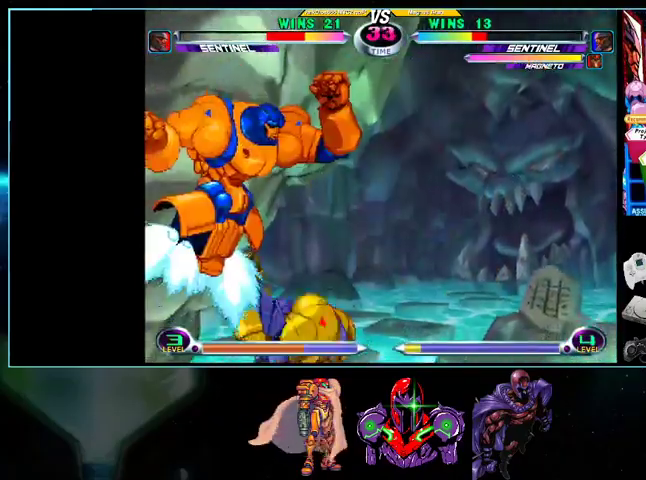
{"buttons": ["DPAD_RIGHT"], "events": [[133, "X", "down"], [200, "X", "up"], [300, "X", "down"], [367, "X", "up"], [433, "DPAD_UP", "up"]]}
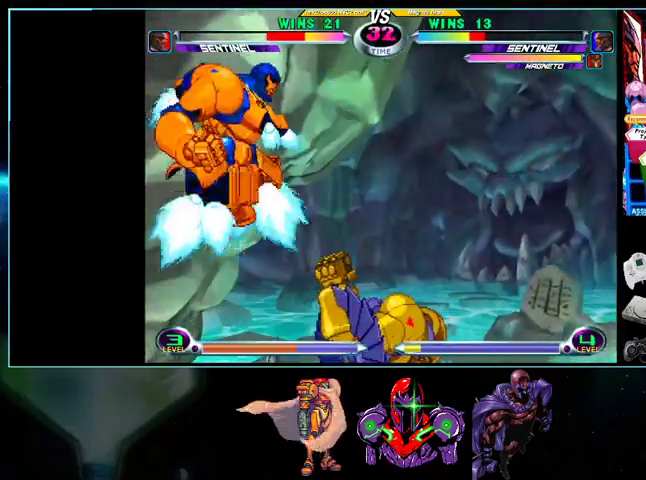
{"buttons": ["Y", "DPAD_RIGHT"], "events": [[400, "X", "down"], [400, "Y", "down"], [500, "X", "up"]]}